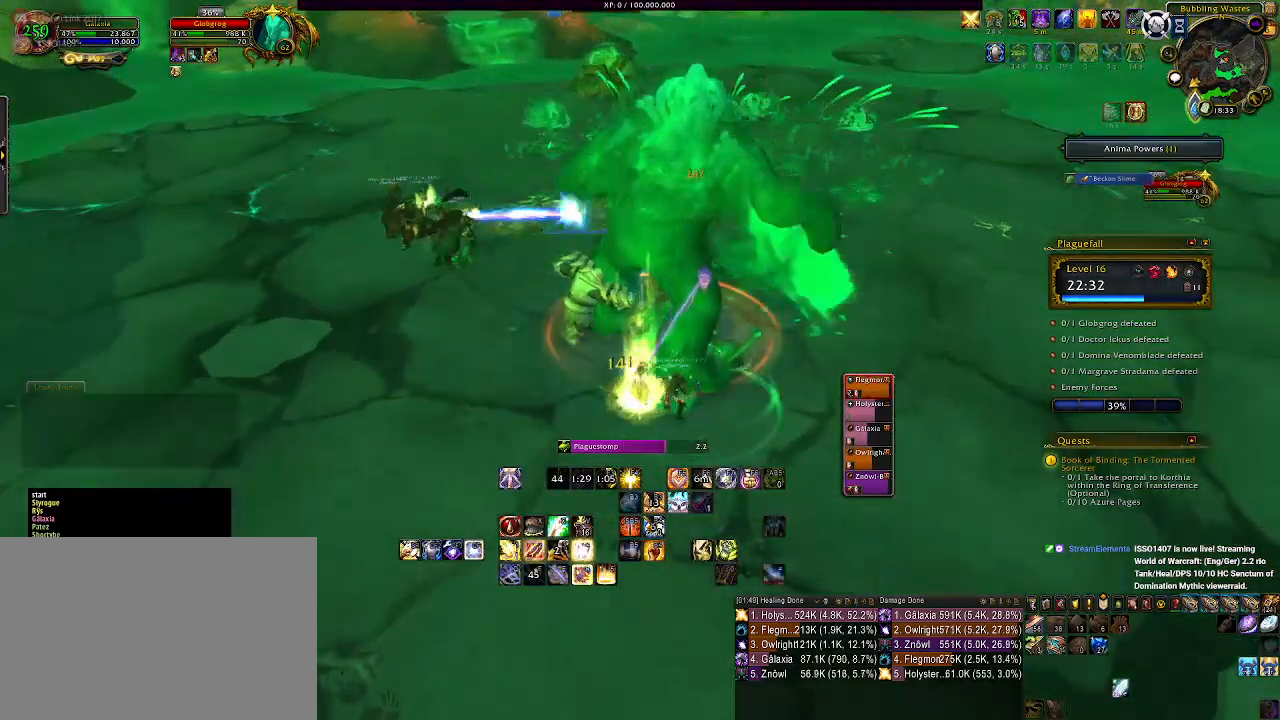
Gameplay with keyboard and mouse; each line is a JSON object with the keys and mouse buttons held at the frame after it. "events" lists presses ("down") and releases ("up") of "1", "2", "3", "4", "5", "a", "alt", "b", "c", "ctrl", "d", "e", "f", "g", "q", "r", "s", "shift", "space", "t", "tab", "v", "w", "x", "z", "mouse_left", "mouse_wheel" and "mouse_right" between this image and that frame as [ms after this image, input, new state], when the widget could be followed in between. "mouse_left", "mouse_wheel", "mouse_right" = the "left", "wheel", "right" buttons of the "mouse" list. No other keys are recorded. "wheel" means that the mouse wheel is clicked or scrolled. Mouse movement is not recorded.
{"keys": [], "mouse": ["right"], "events": [[33, "r", "up"], [150, "r", "down"], [200, "r", "up"], [317, "d", "down"], [433, "d", "up"]]}
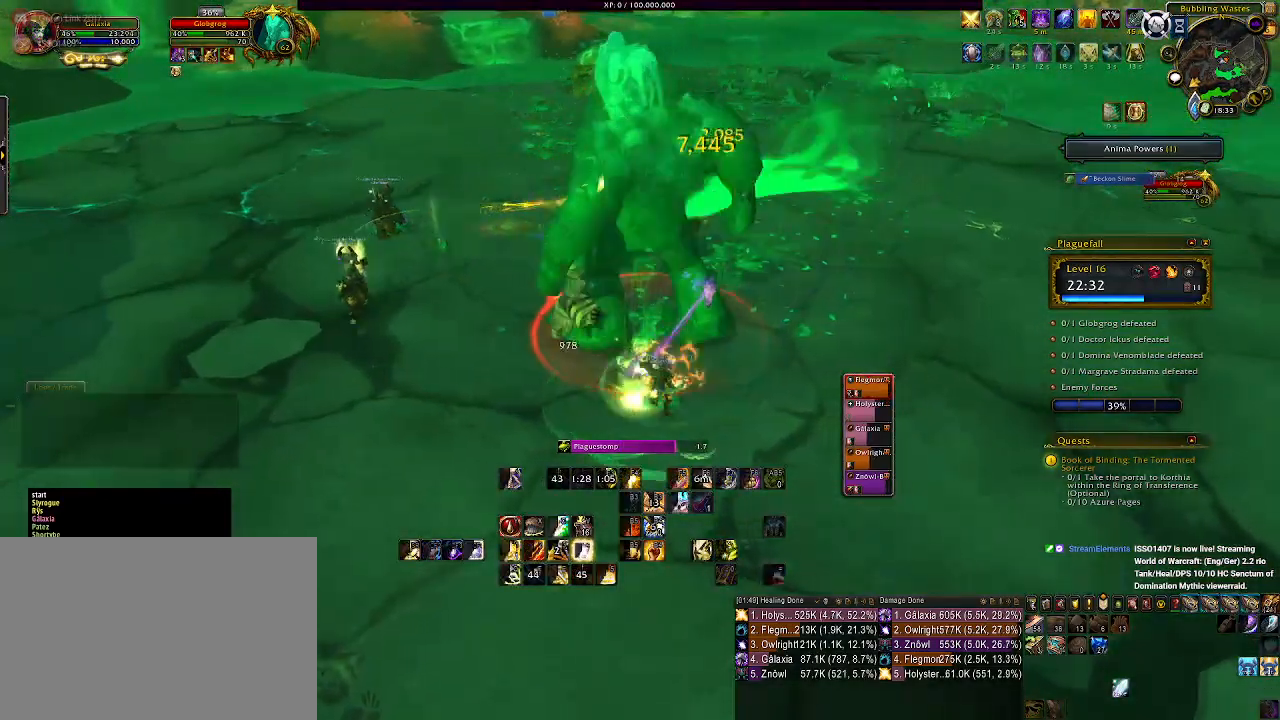
{"keys": ["d"], "mouse": ["right"], "events": [[33, "mouse_left", "down"], [50, "q", "down"], [167, "q", "up"], [183, "mouse_left", "up"], [217, "d", "down"], [367, "q", "down"], [483, "q", "up"]]}
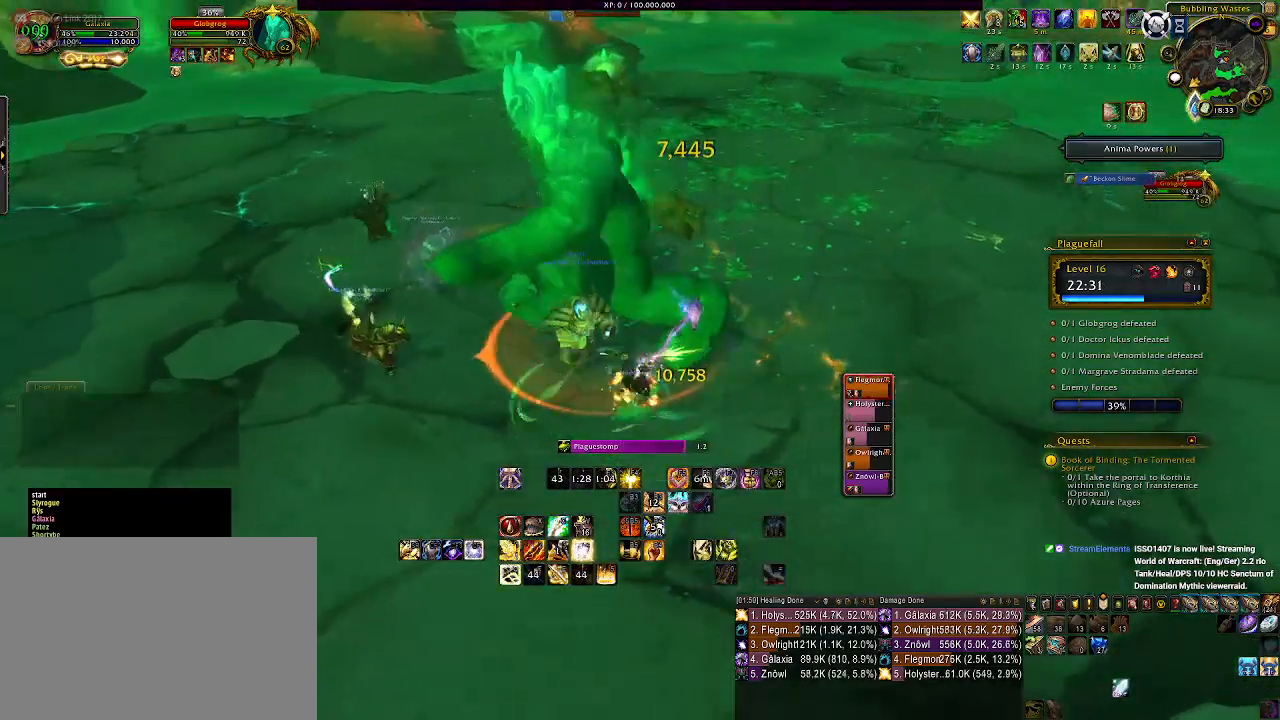
{"keys": ["d", "q"], "mouse": ["right"], "events": [[83, "q", "down"], [167, "q", "up"], [250, "q", "down"], [350, "q", "up"], [450, "q", "down"]]}
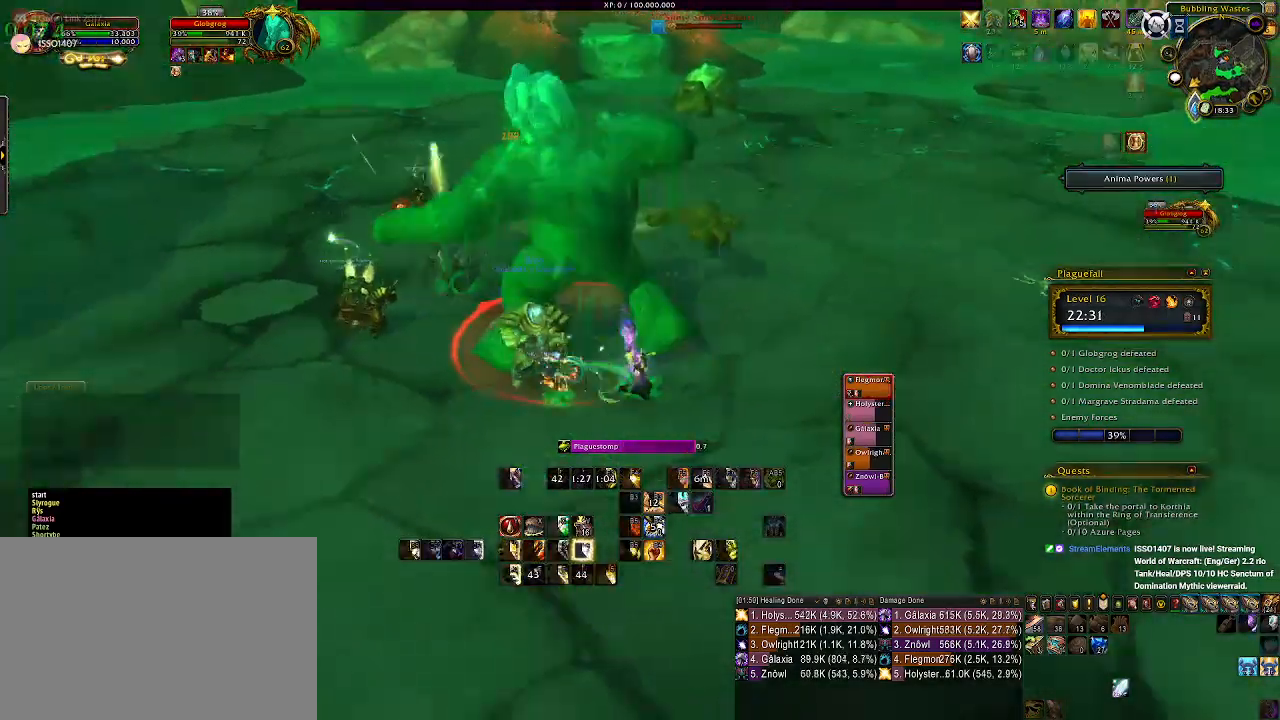
{"keys": ["2"], "mouse": ["right"], "events": [[67, "q", "up"], [150, "q", "down"], [200, "mouse_left", "down"], [283, "d", "up"], [317, "q", "up"], [450, "mouse_left", "up"], [467, "2", "down"]]}
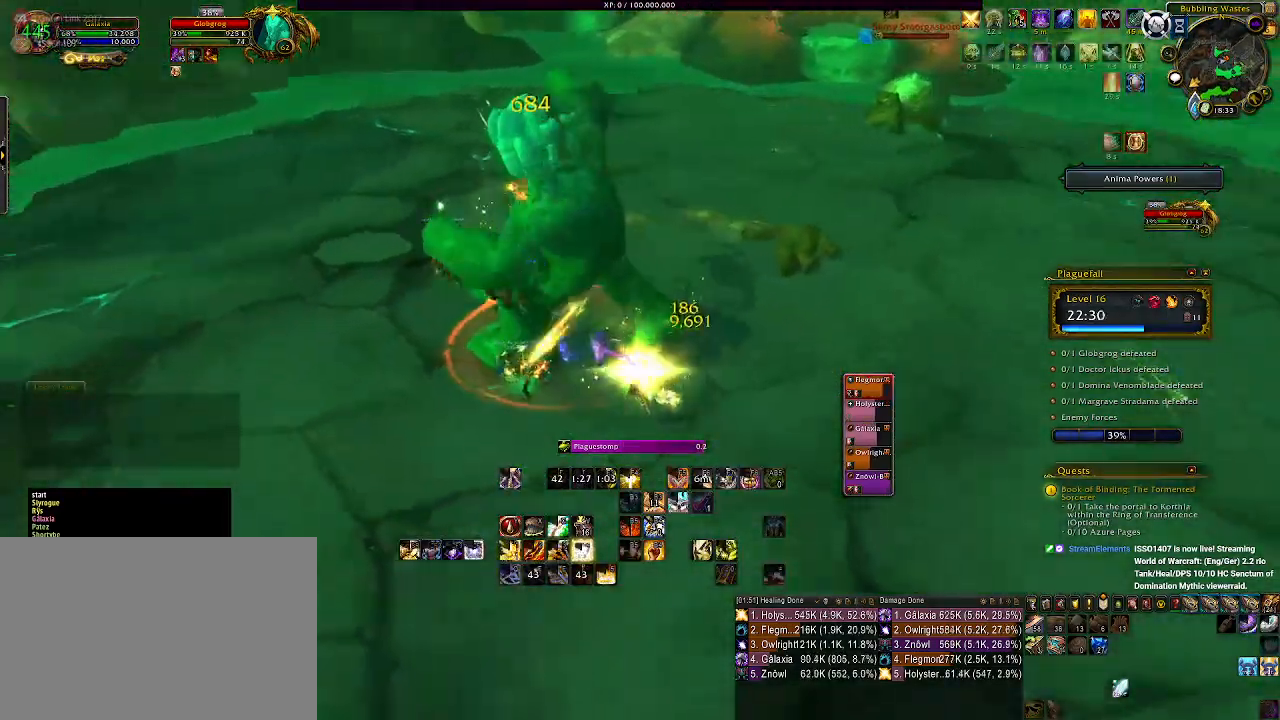
{"keys": ["2"], "mouse": ["right"], "events": [[67, "2", "up"], [167, "2", "down"], [250, "2", "up"], [317, "2", "down"], [417, "2", "up"], [500, "2", "down"]]}
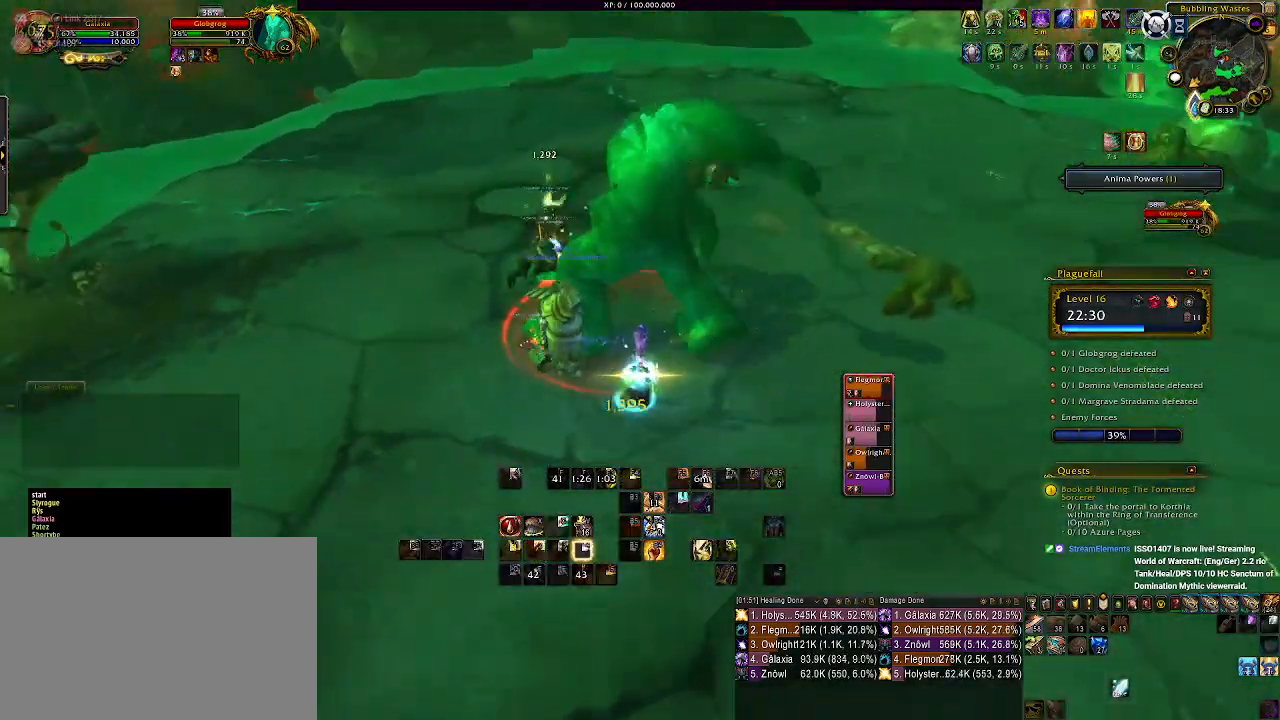
{"keys": ["d"], "mouse": ["left", "right"], "events": [[100, "2", "up"], [200, "2", "down"], [350, "2", "up"], [400, "d", "down"], [467, "mouse_left", "down"]]}
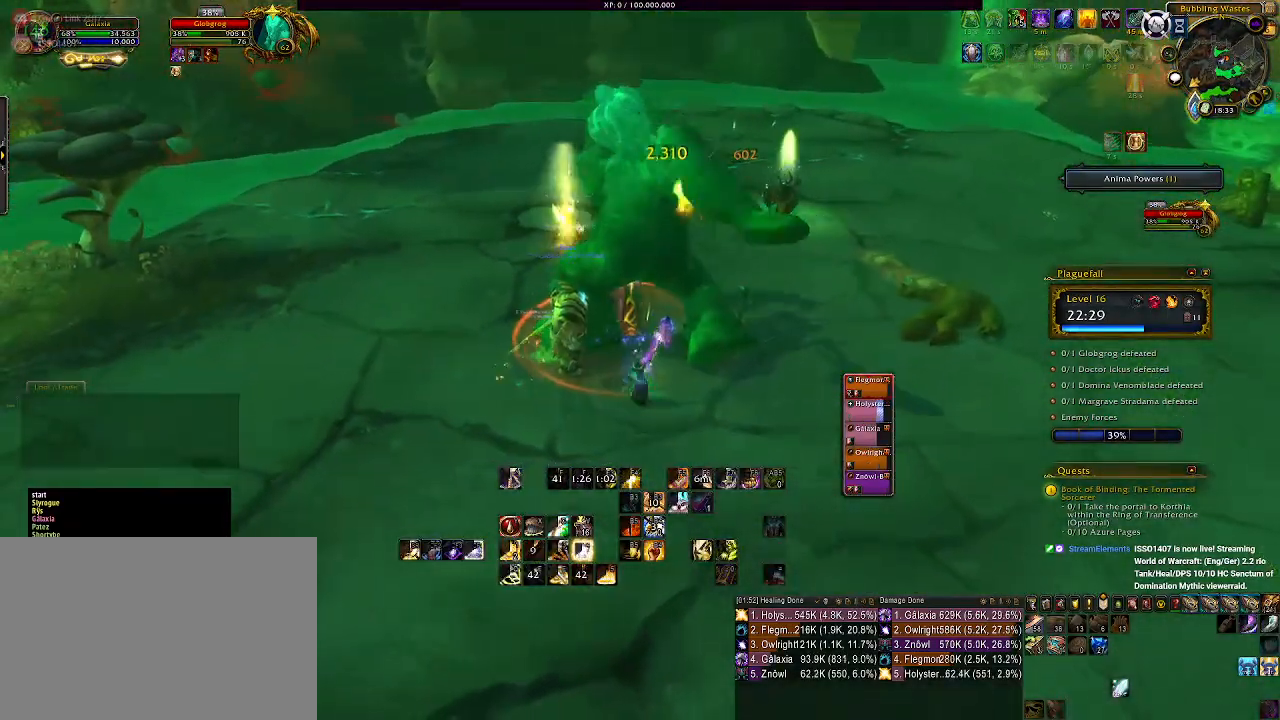
{"keys": [], "mouse": ["right"], "events": [[100, "mouse_left", "up"], [150, "q", "down"], [267, "q", "up"], [317, "d", "up"], [367, "q", "down"], [450, "q", "up"]]}
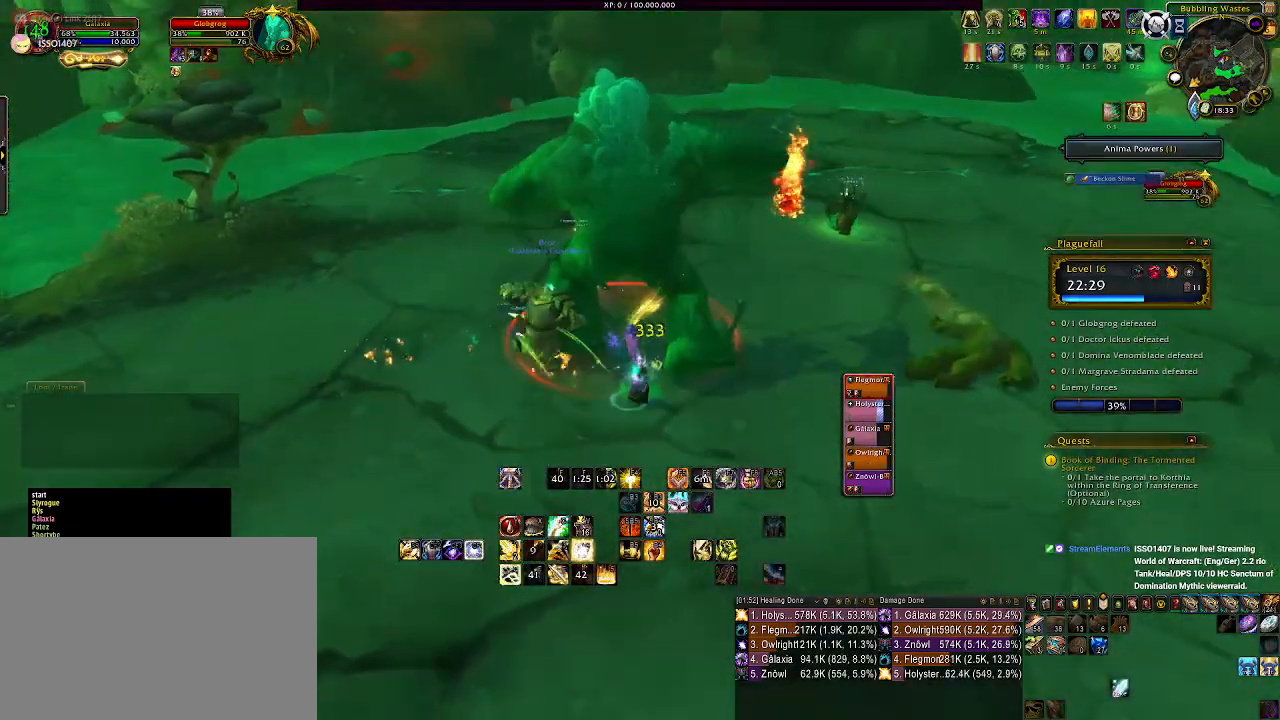
{"keys": [], "mouse": ["right"], "events": [[33, "q", "down"], [117, "q", "up"], [217, "q", "down"], [283, "q", "up"], [367, "q", "down"], [467, "q", "up"]]}
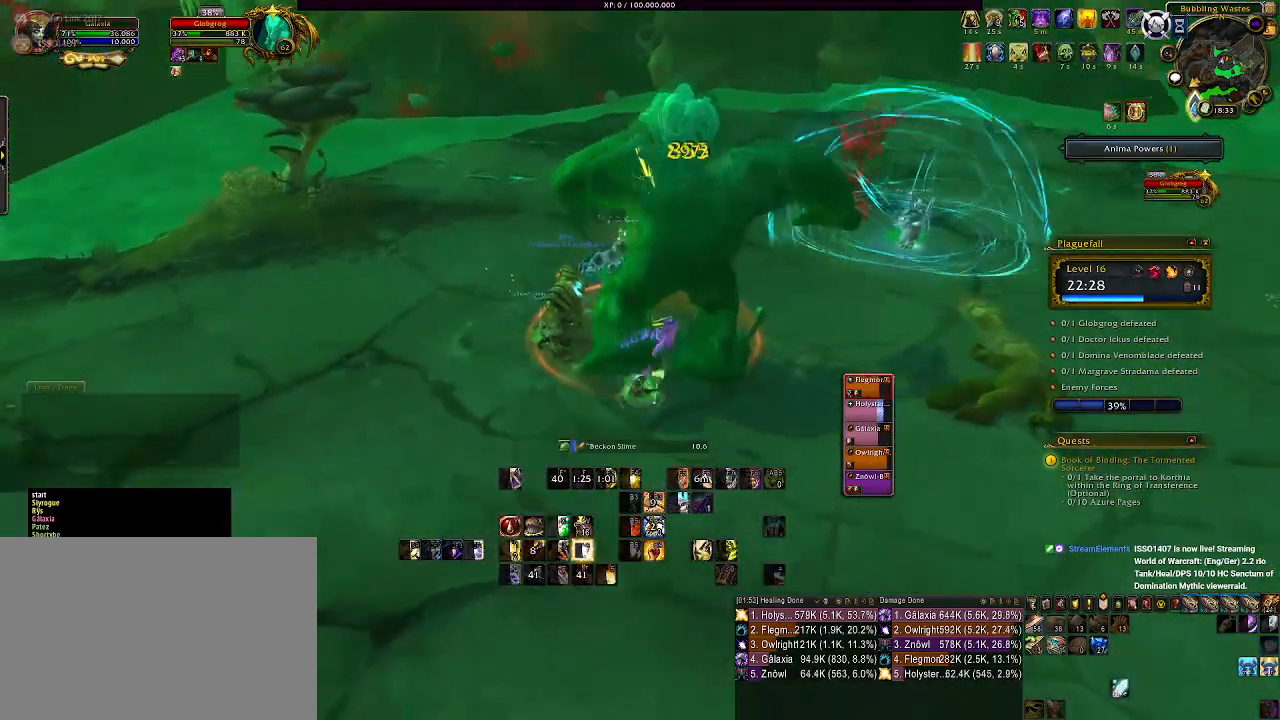
{"keys": [], "mouse": ["right"], "events": [[100, "a", "down"], [300, "a", "up"], [400, "3", "down"], [500, "3", "up"]]}
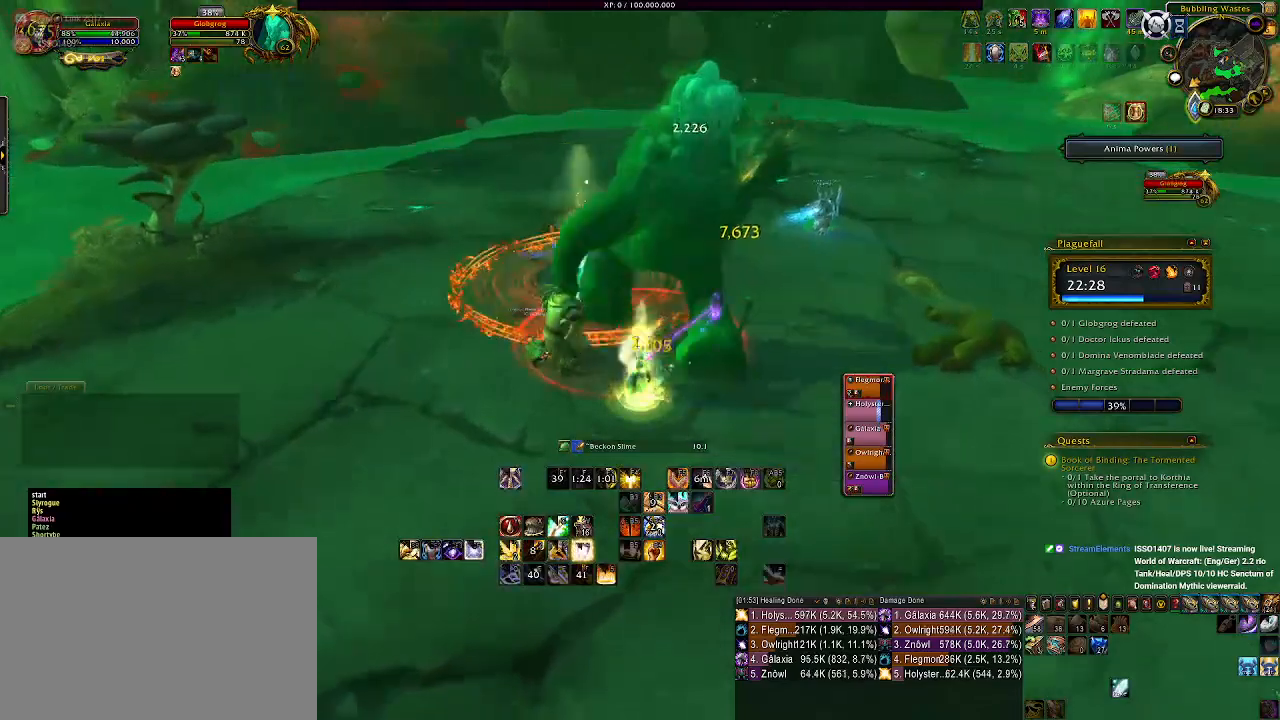
{"keys": ["3"], "mouse": ["right"], "events": [[83, "3", "down"], [167, "3", "up"], [250, "3", "down"], [267, "a", "down"], [333, "3", "up"], [417, "3", "down"], [500, "a", "up"]]}
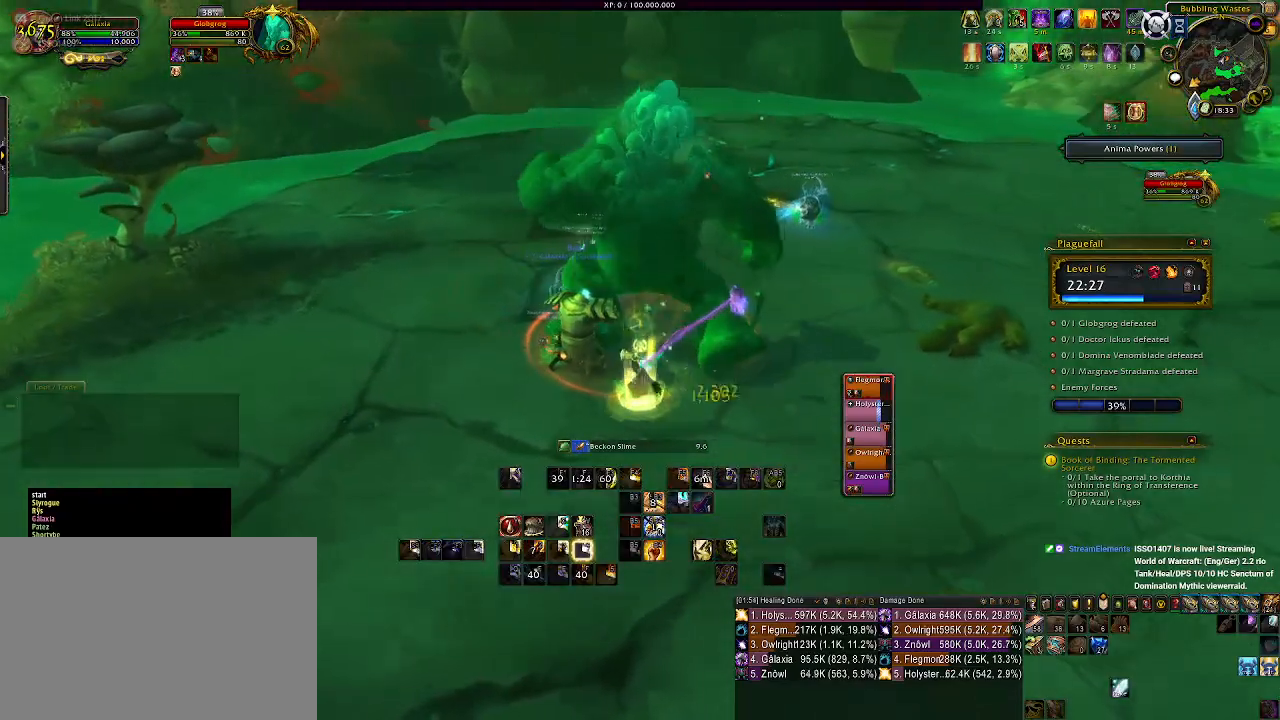
{"keys": ["a"], "mouse": ["left", "right"], "events": [[33, "3", "up"], [117, "3", "down"], [117, "a", "down"], [233, "3", "up"], [467, "mouse_left", "down"]]}
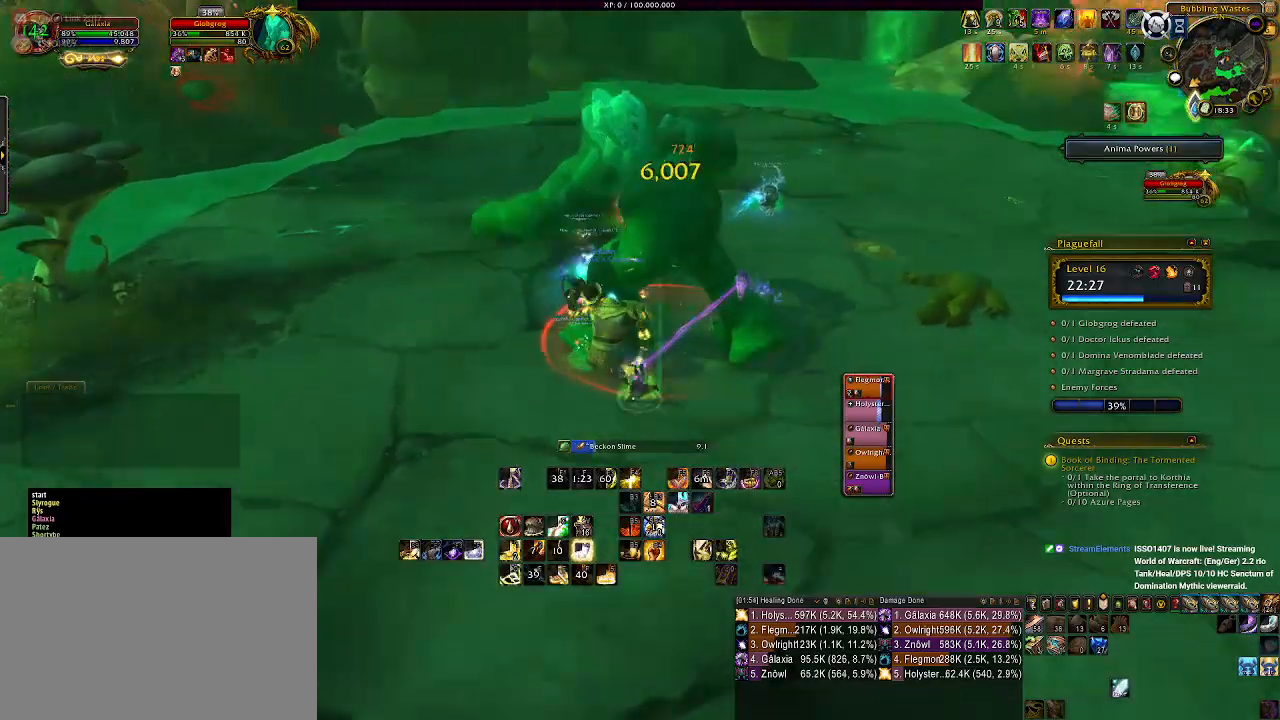
{"keys": ["q"], "mouse": ["right"], "events": [[83, "a", "up"], [133, "mouse_left", "up"], [250, "q", "down"], [333, "q", "up"], [417, "q", "down"]]}
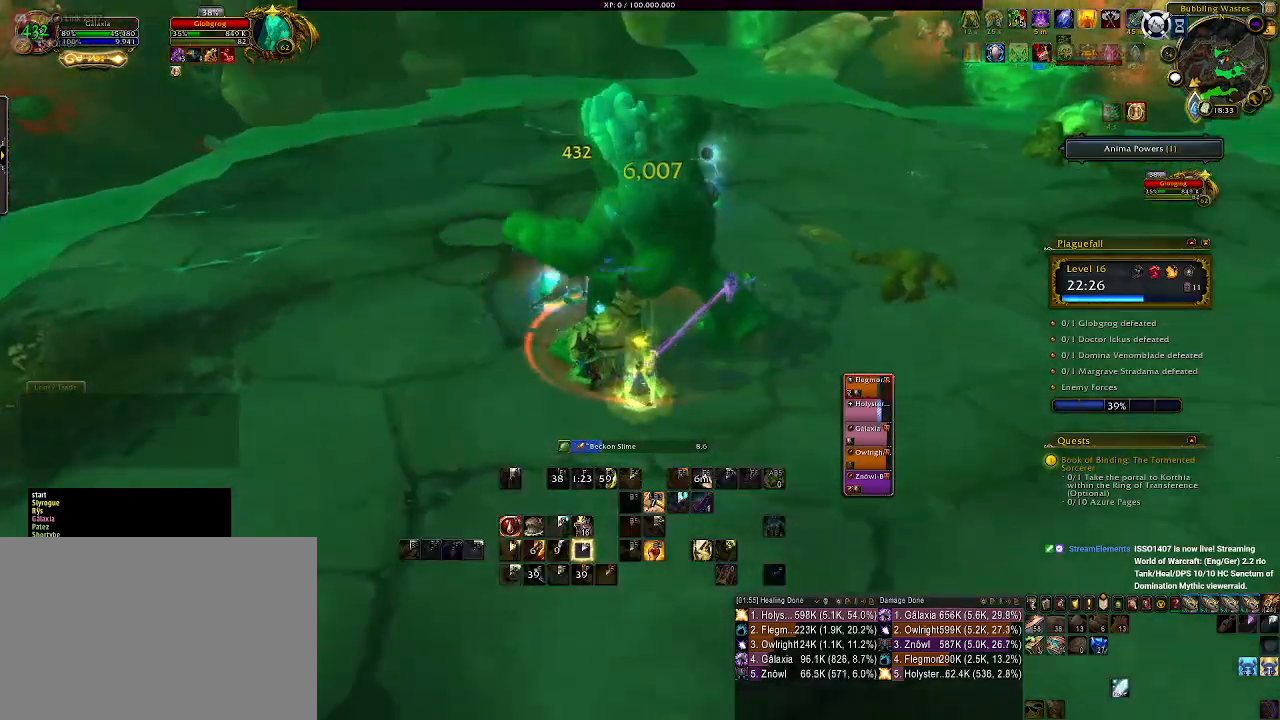
{"keys": ["q"], "mouse": ["right"], "events": [[17, "q", "up"], [100, "q", "down"], [167, "q", "up"], [250, "q", "down"], [333, "q", "up"], [433, "q", "down"]]}
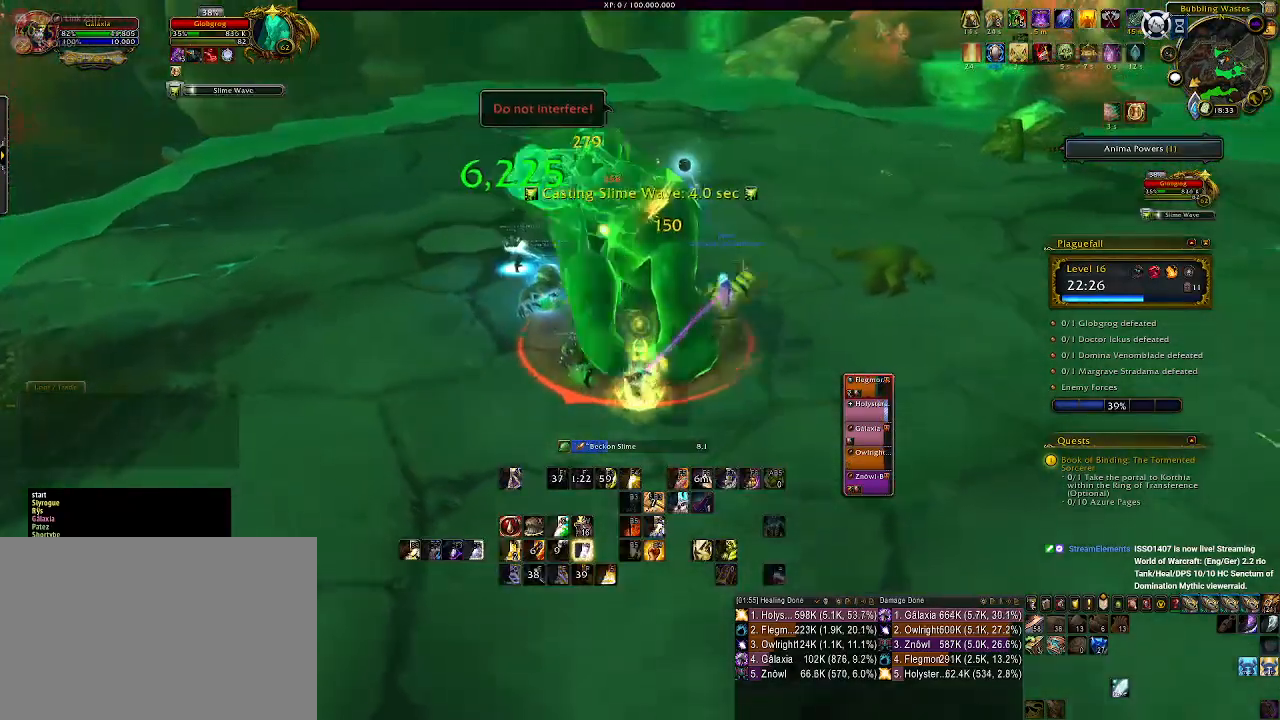
{"keys": ["1", "d"], "mouse": ["right"], "events": [[17, "q", "up"], [100, "q", "down"], [267, "q", "up"], [283, "d", "down"], [450, "1", "down"]]}
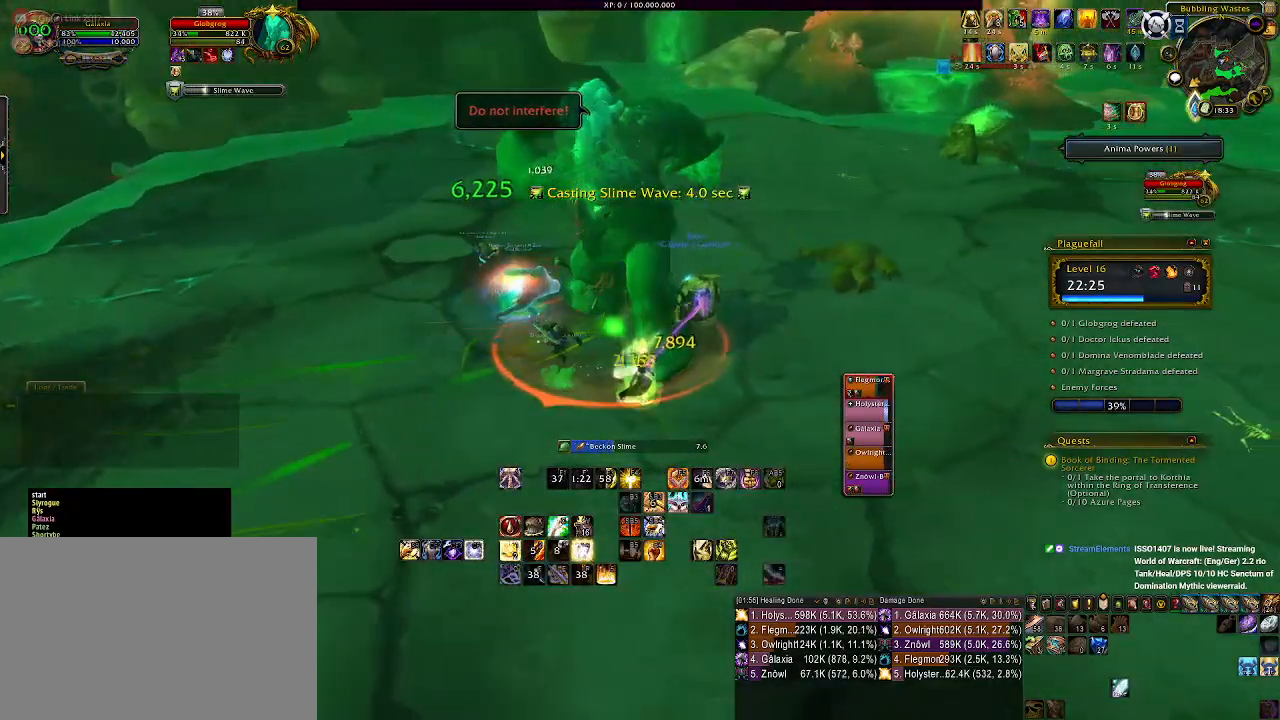
{"keys": ["d"], "mouse": ["right"], "events": [[67, "1", "up"], [133, "1", "down"], [133, "mouse_left", "down"], [250, "1", "up"], [333, "1", "down"], [383, "mouse_left", "up"], [450, "1", "up"]]}
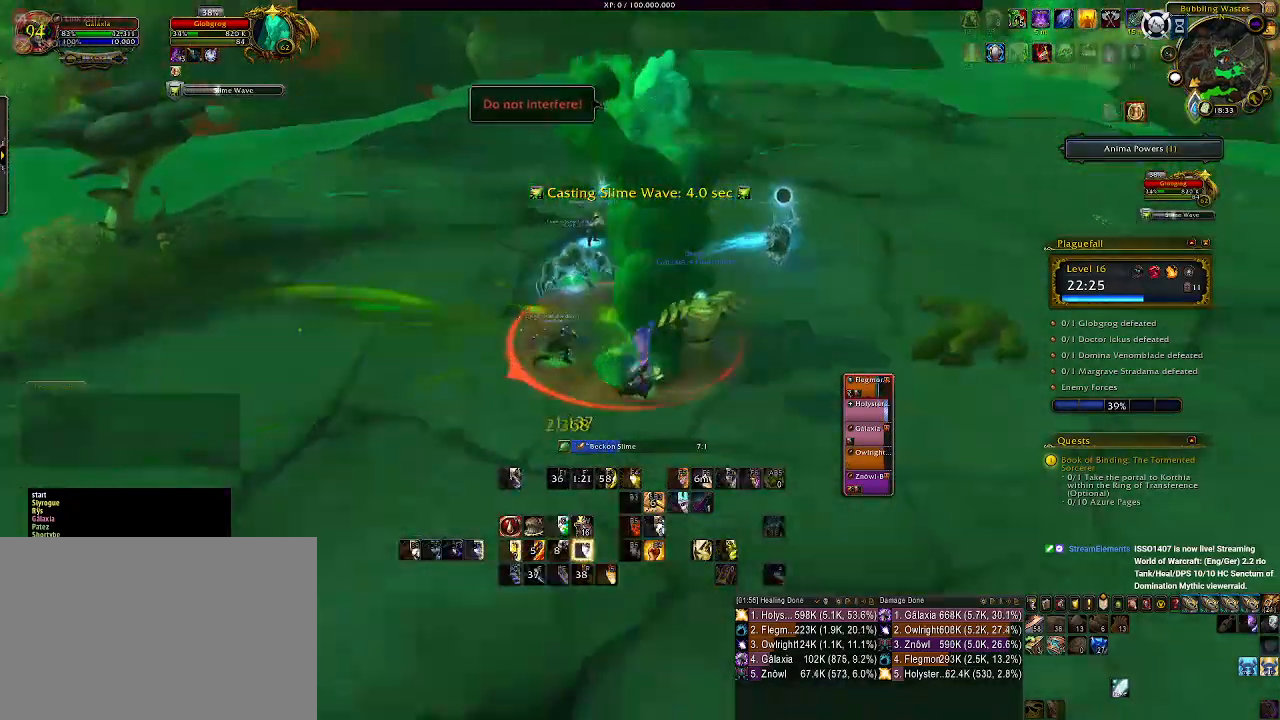
{"keys": ["d"], "mouse": ["left", "right"], "events": [[17, "1", "down"], [117, "1", "up"], [200, "1", "down"], [333, "1", "up"], [417, "mouse_left", "down"]]}
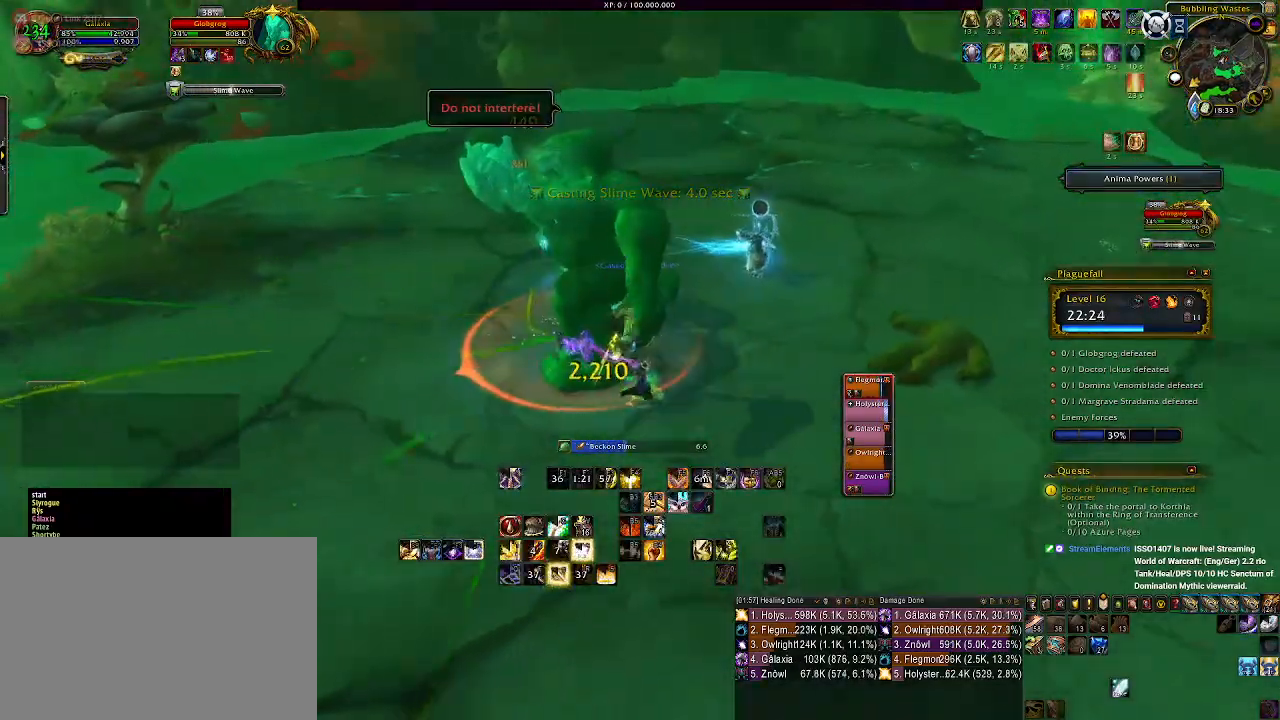
{"keys": ["d", "e"], "mouse": ["left", "right"], "events": [[467, "e", "down"]]}
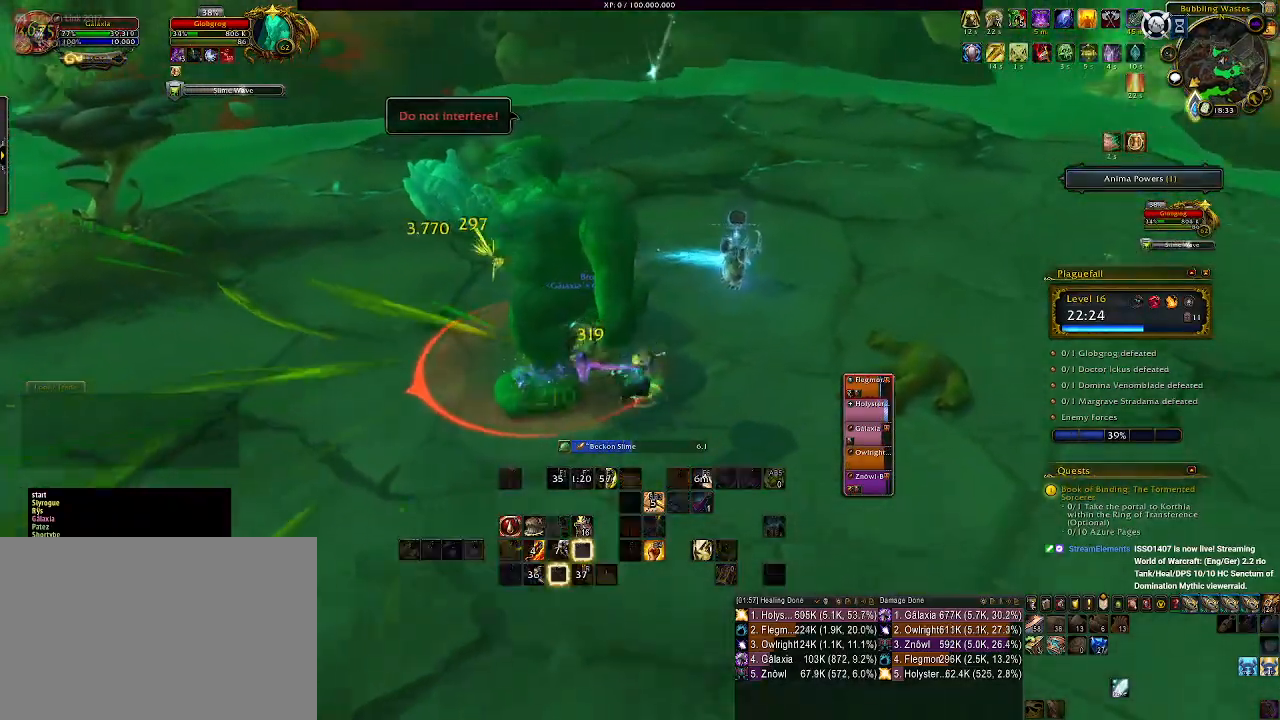
{"keys": ["d"], "mouse": ["right"], "events": [[83, "e", "up"], [183, "e", "down"], [217, "mouse_left", "up"], [283, "e", "up"]]}
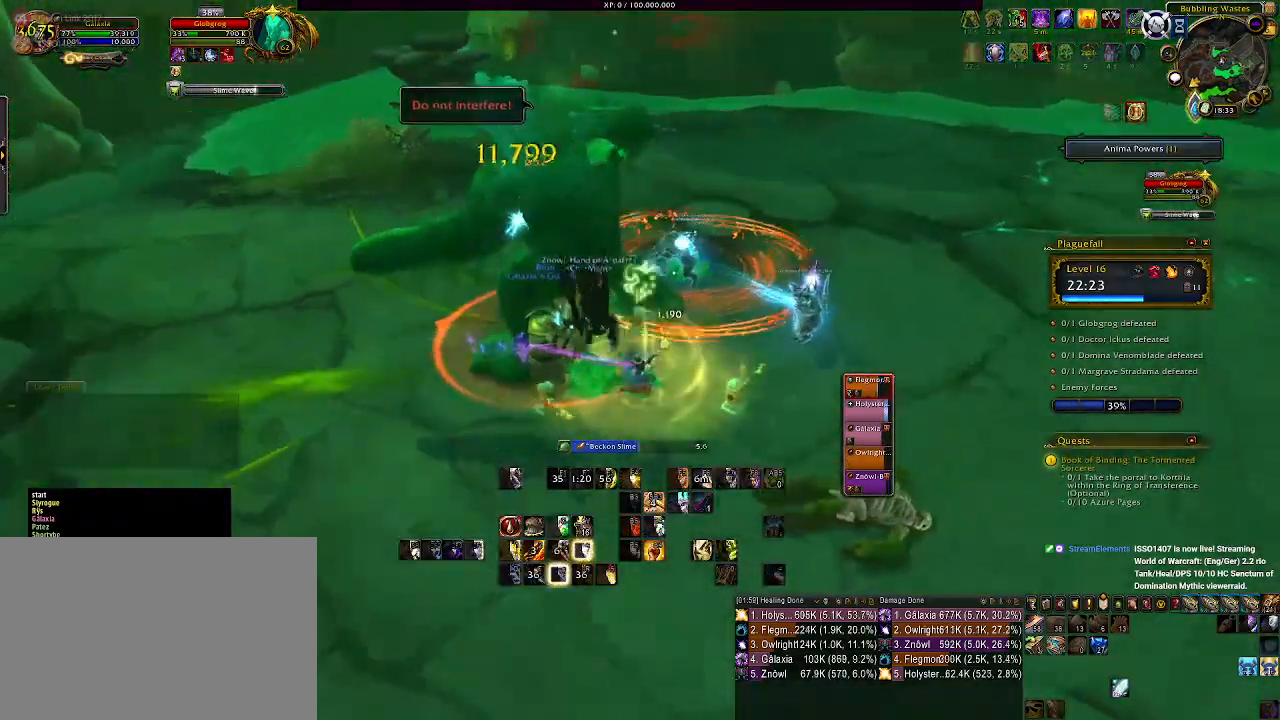
{"keys": [], "mouse": ["left", "right"], "events": [[100, "s", "down"], [200, "mouse_left", "down"], [250, "d", "up"], [317, "a", "down"], [400, "s", "up"], [433, "a", "up"]]}
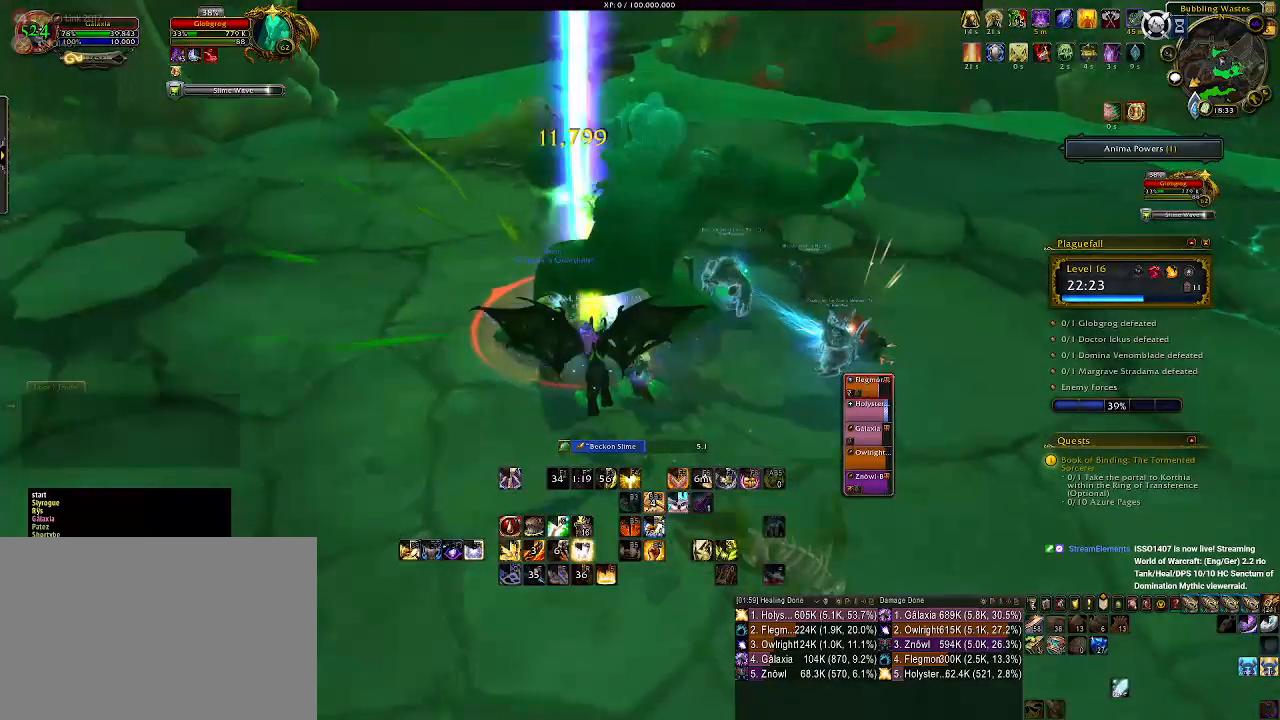
{"keys": ["1"], "mouse": ["right"], "events": [[150, "1", "down"], [183, "mouse_left", "up"], [250, "1", "up"], [333, "1", "down"], [417, "1", "up"], [500, "1", "down"]]}
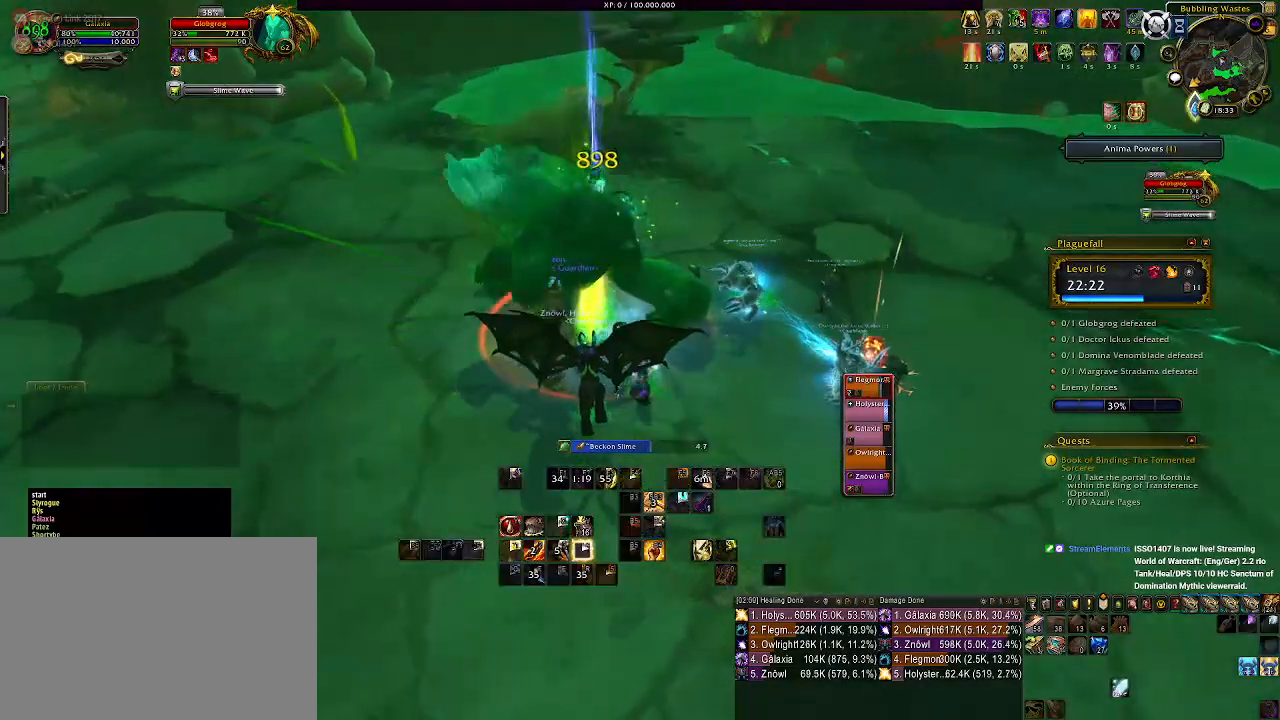
{"keys": [], "mouse": ["right"], "events": [[83, "1", "up"], [150, "1", "down"], [250, "1", "up"], [317, "1", "down"], [400, "1", "up"]]}
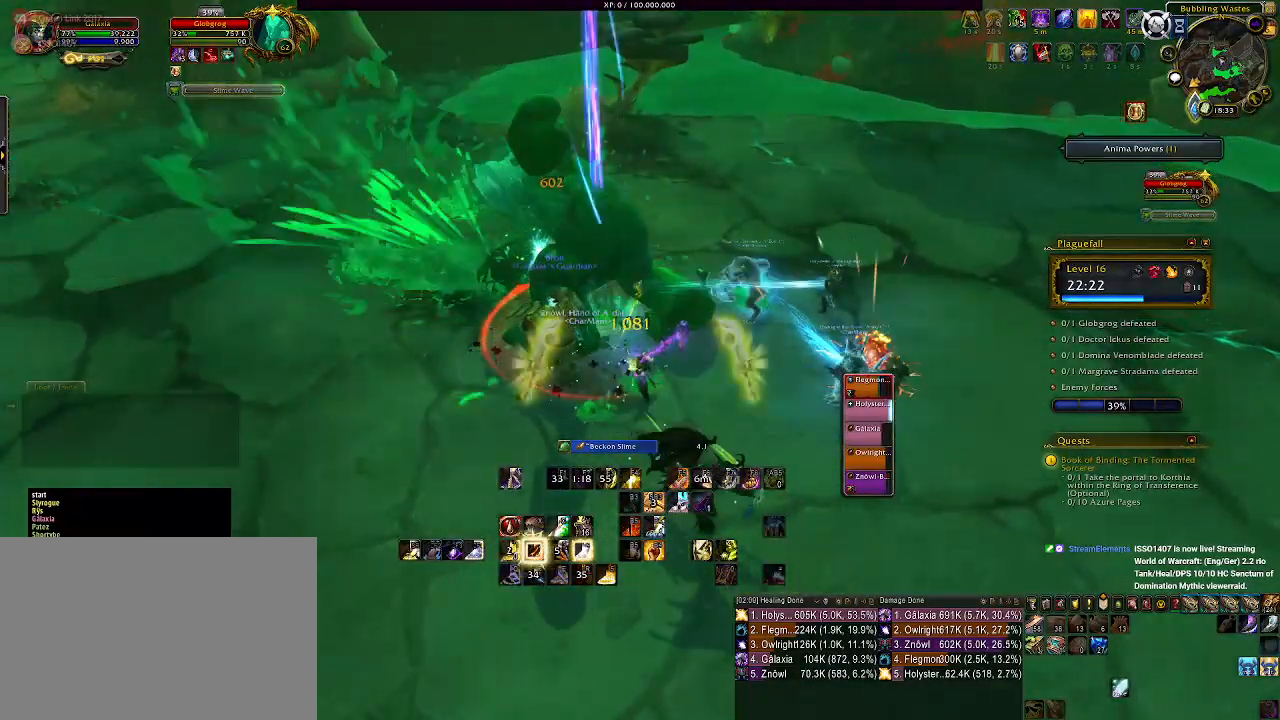
{"keys": ["a"], "mouse": ["right"], "events": [[67, "a", "down"], [383, "2", "down"], [500, "2", "up"]]}
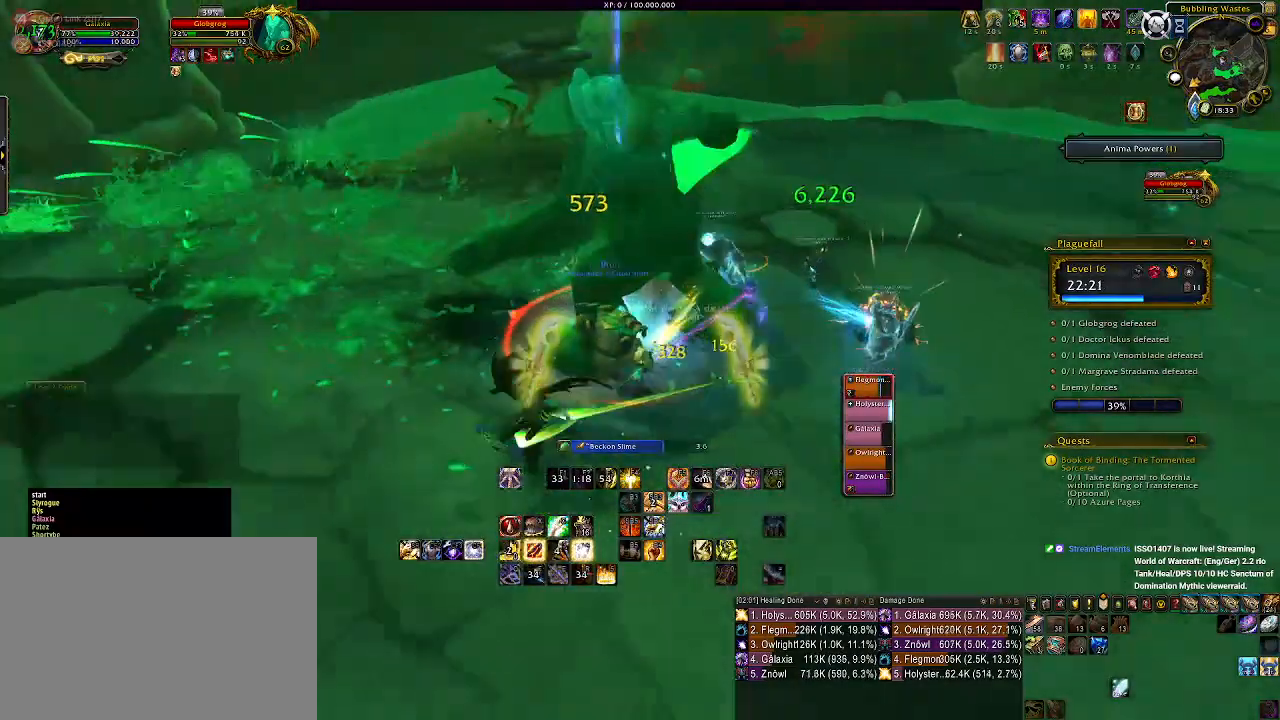
{"keys": ["2", "a"], "mouse": ["right"], "events": [[67, "2", "down"], [167, "2", "up"], [250, "2", "down"], [333, "2", "up"], [400, "2", "down"]]}
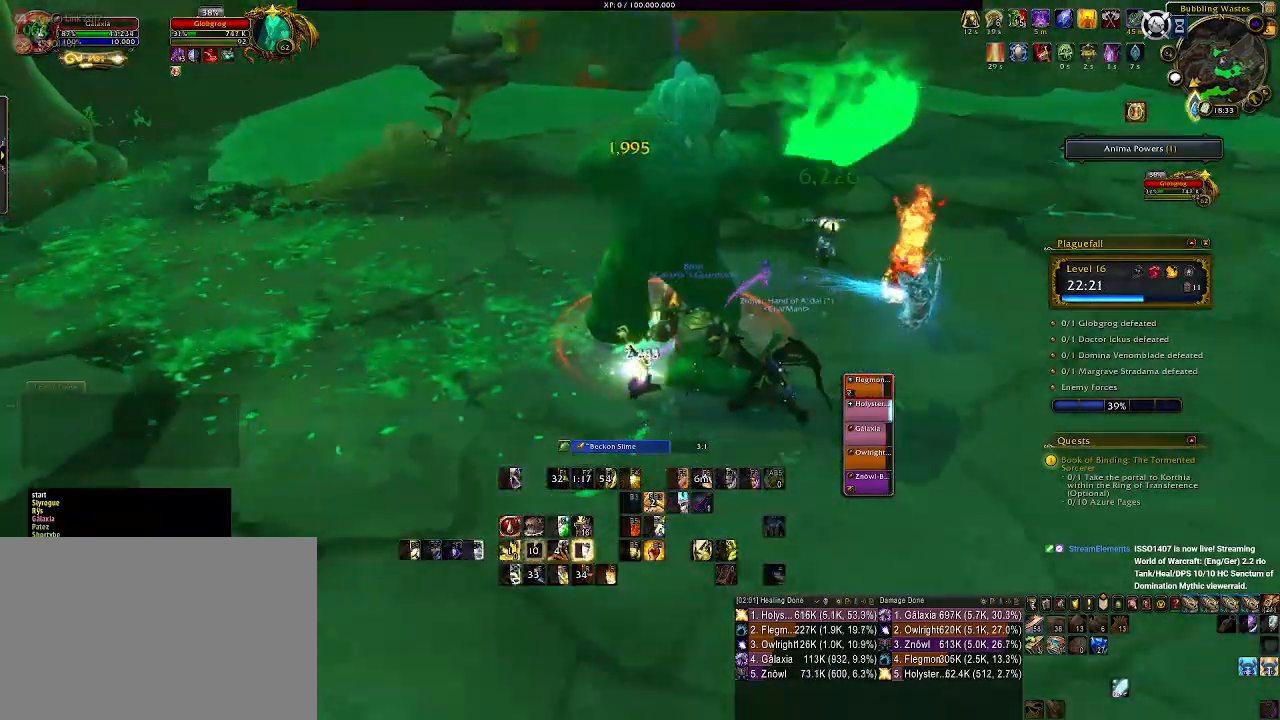
{"keys": ["a"], "mouse": ["left", "right"], "events": [[17, "2", "up"], [350, "mouse_left", "down"]]}
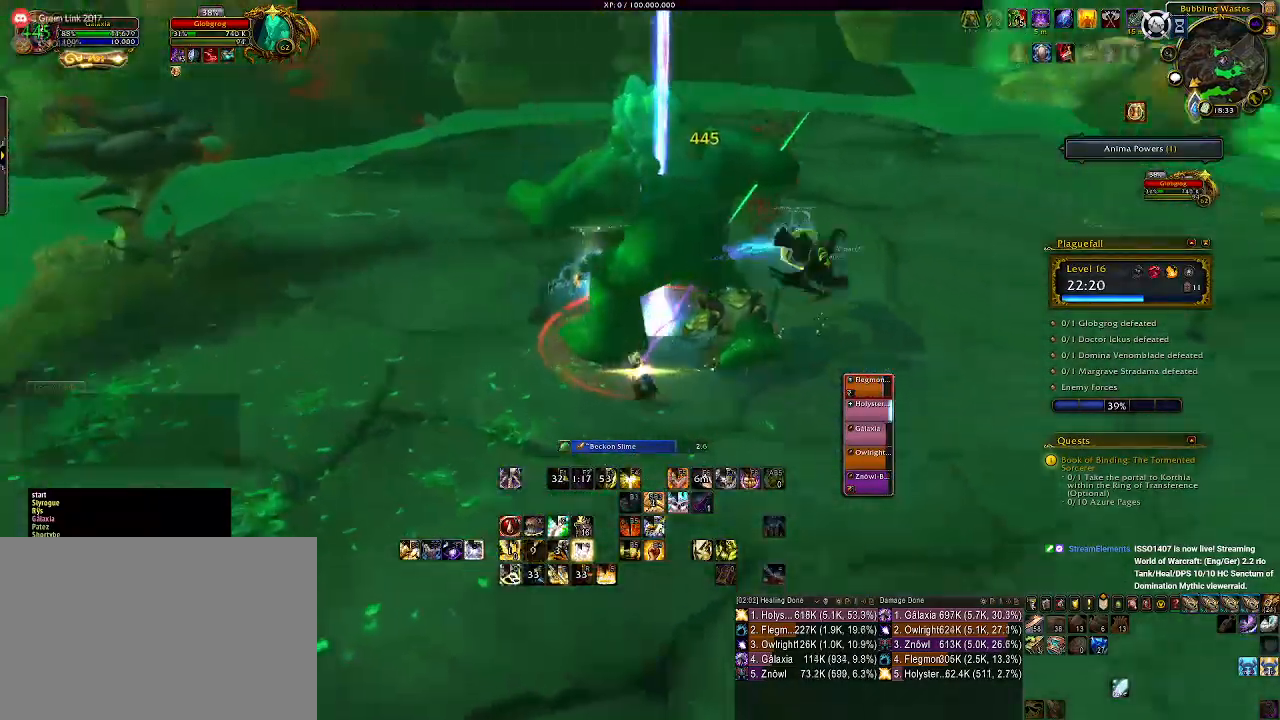
{"keys": ["q"], "mouse": ["right"], "events": [[33, "a", "up"], [133, "mouse_left", "up"], [133, "q", "down"], [233, "q", "up"], [317, "q", "down"], [400, "q", "up"], [483, "q", "down"]]}
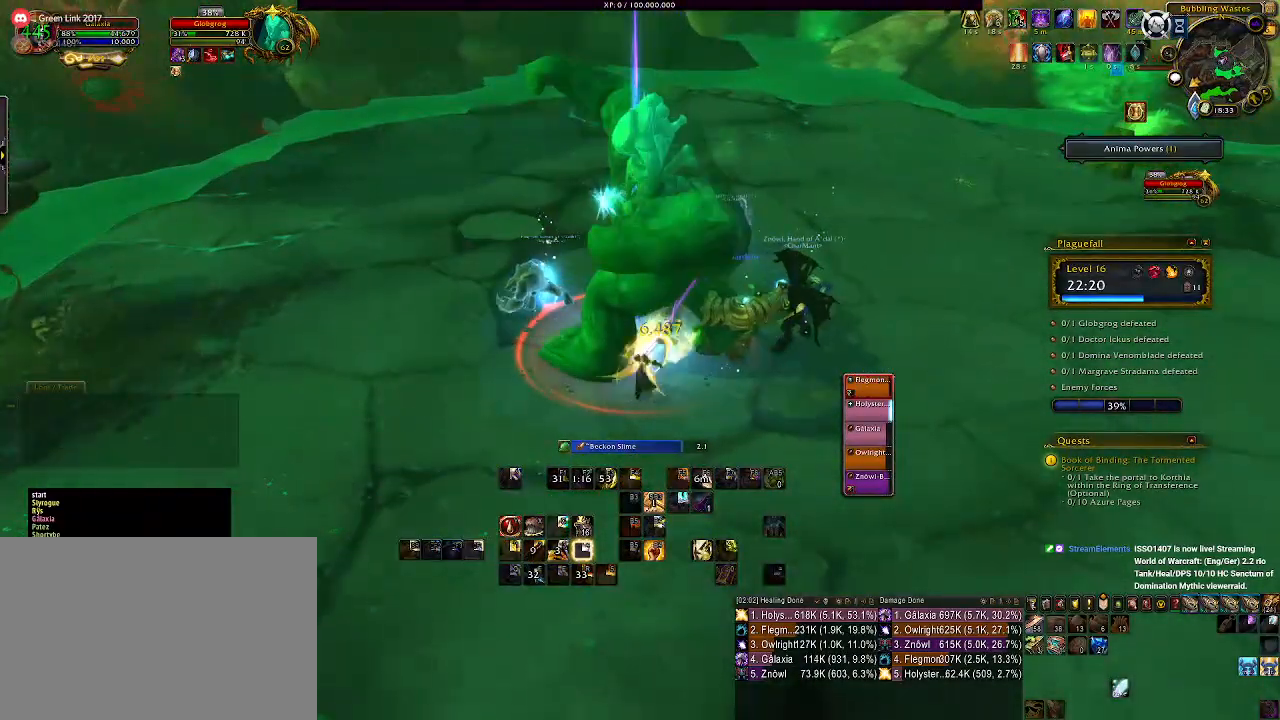
{"keys": [], "mouse": ["left", "right"], "events": [[83, "q", "up"], [167, "q", "down"], [217, "q", "up"], [333, "s", "down"], [350, "a", "down"], [383, "a", "up"], [433, "mouse_left", "down"], [483, "s", "up"]]}
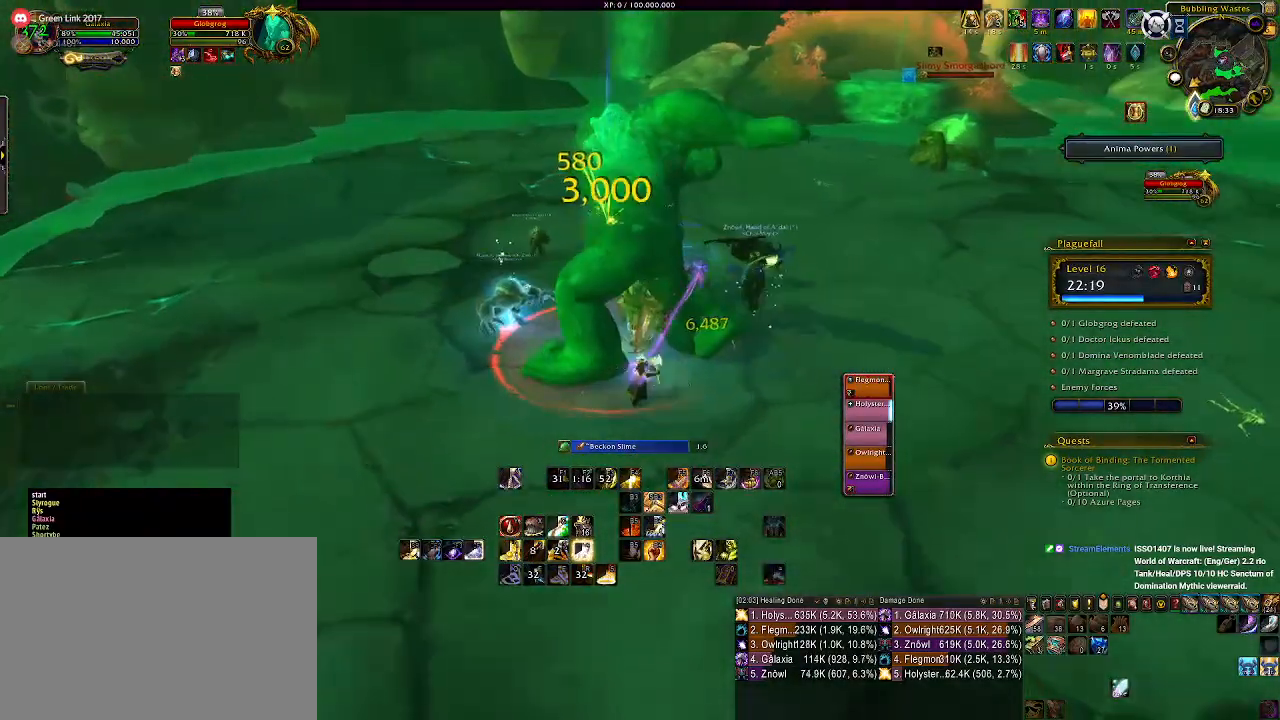
{"keys": ["5"], "mouse": ["right"], "events": [[83, "mouse_left", "up"], [283, "5", "down"], [383, "5", "up"], [467, "5", "down"]]}
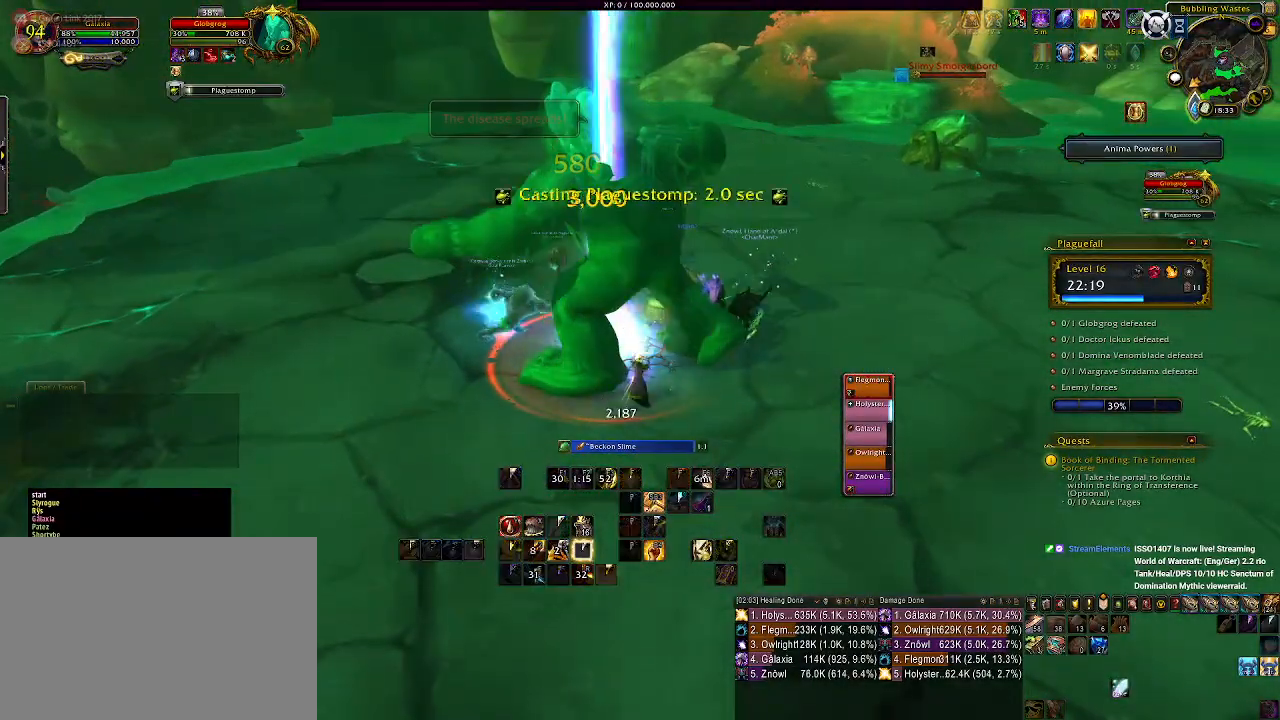
{"keys": ["1"], "mouse": ["right"], "events": [[50, "5", "up"], [283, "d", "down"], [417, "d", "up"], [500, "1", "down"]]}
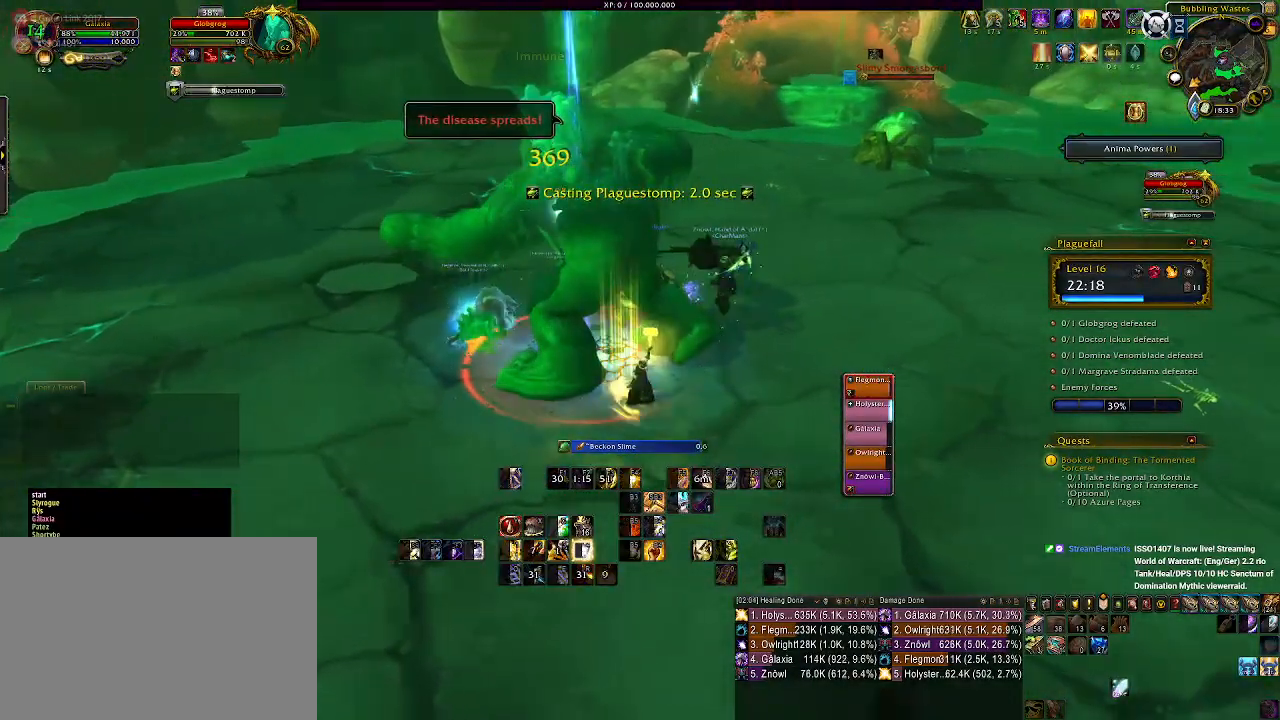
{"keys": [], "mouse": ["right"], "events": [[117, "1", "up"], [200, "1", "down"], [317, "1", "up"], [383, "1", "down"], [500, "1", "up"]]}
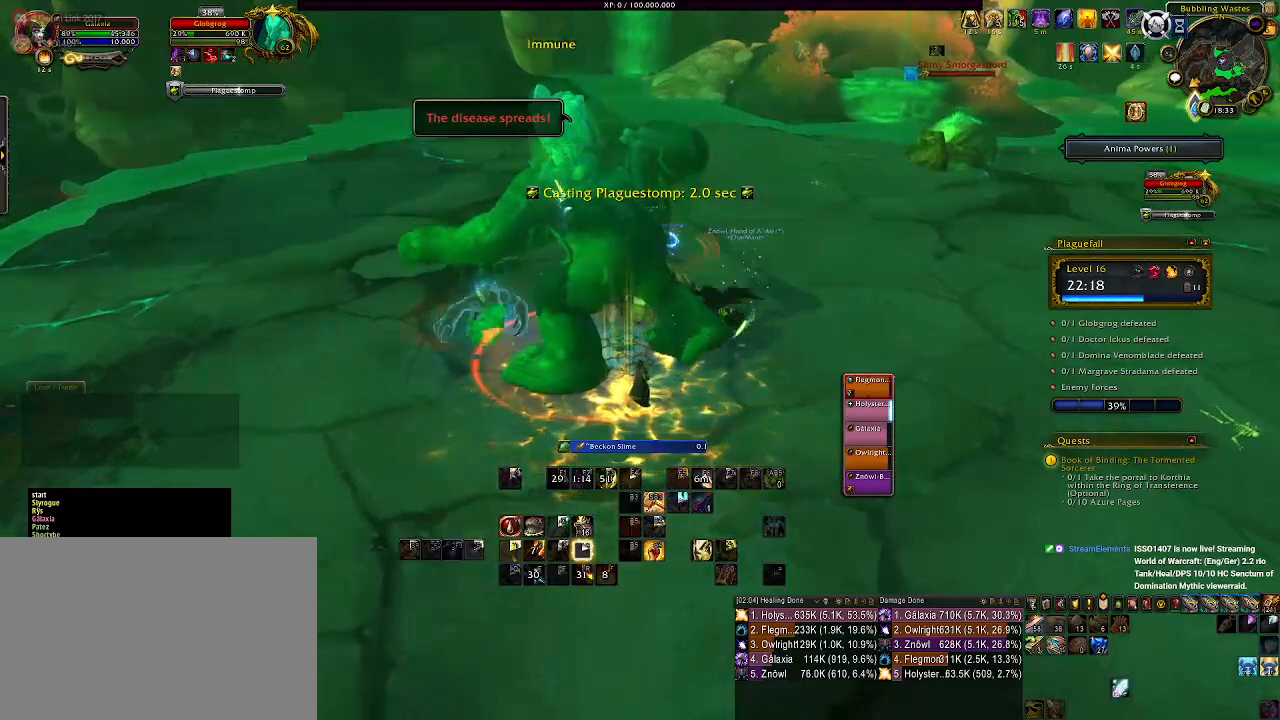
{"keys": ["1"], "mouse": ["right"], "events": [[50, "1", "down"], [150, "1", "up"], [250, "1", "down"], [350, "1", "up"], [417, "1", "down"]]}